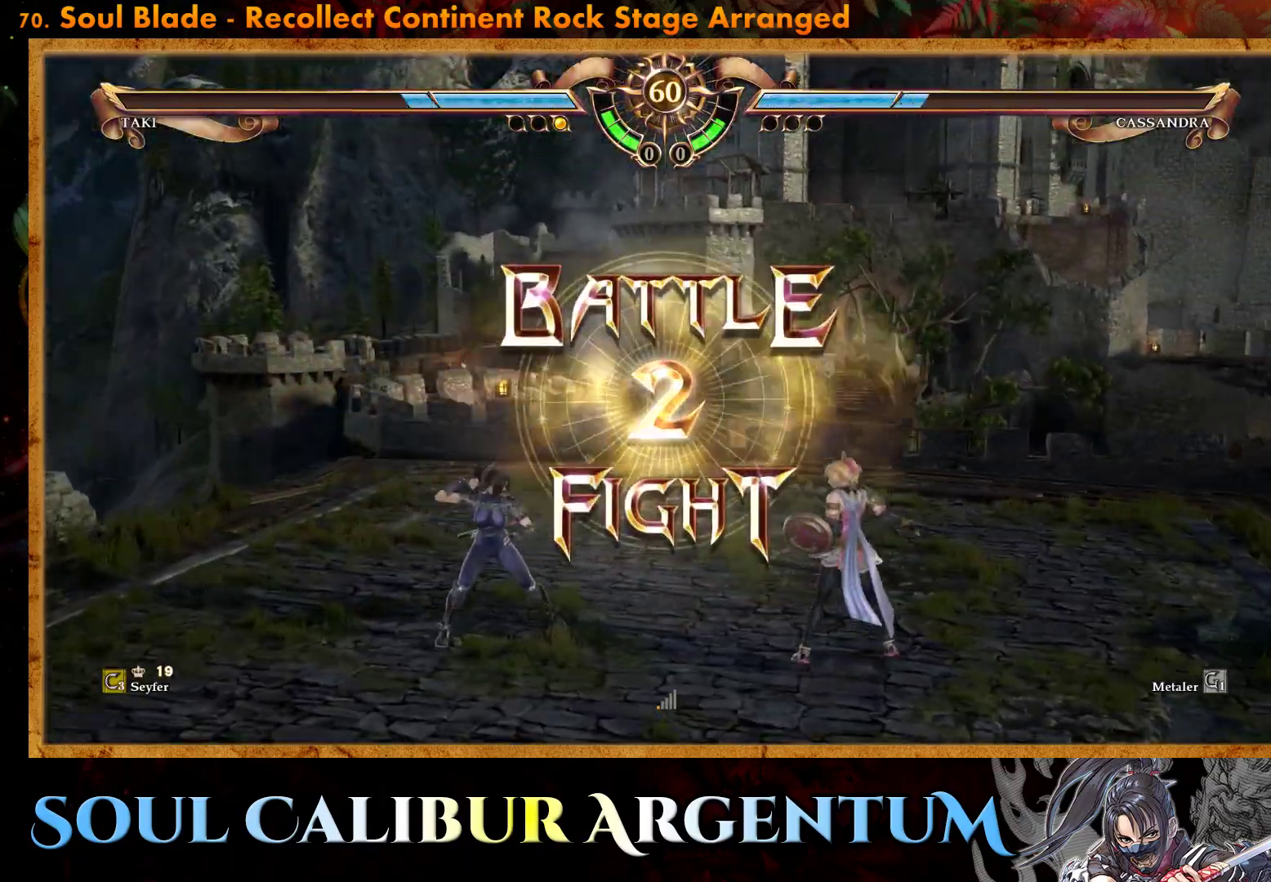
Gameplay with a controller (PlayStation layout); each line is a JSON object with the inputs held at the frame after it. "events" lists button and stick changes between this image and that frame as [ms after this image, input, new state], when the widget could be followed in between. Not read: left_stick right_stick.
{"buttons": ["CROSS"], "events": [[350, "CROSS", "down"], [417, "CROSS", "up"], [500, "CROSS", "down"]]}
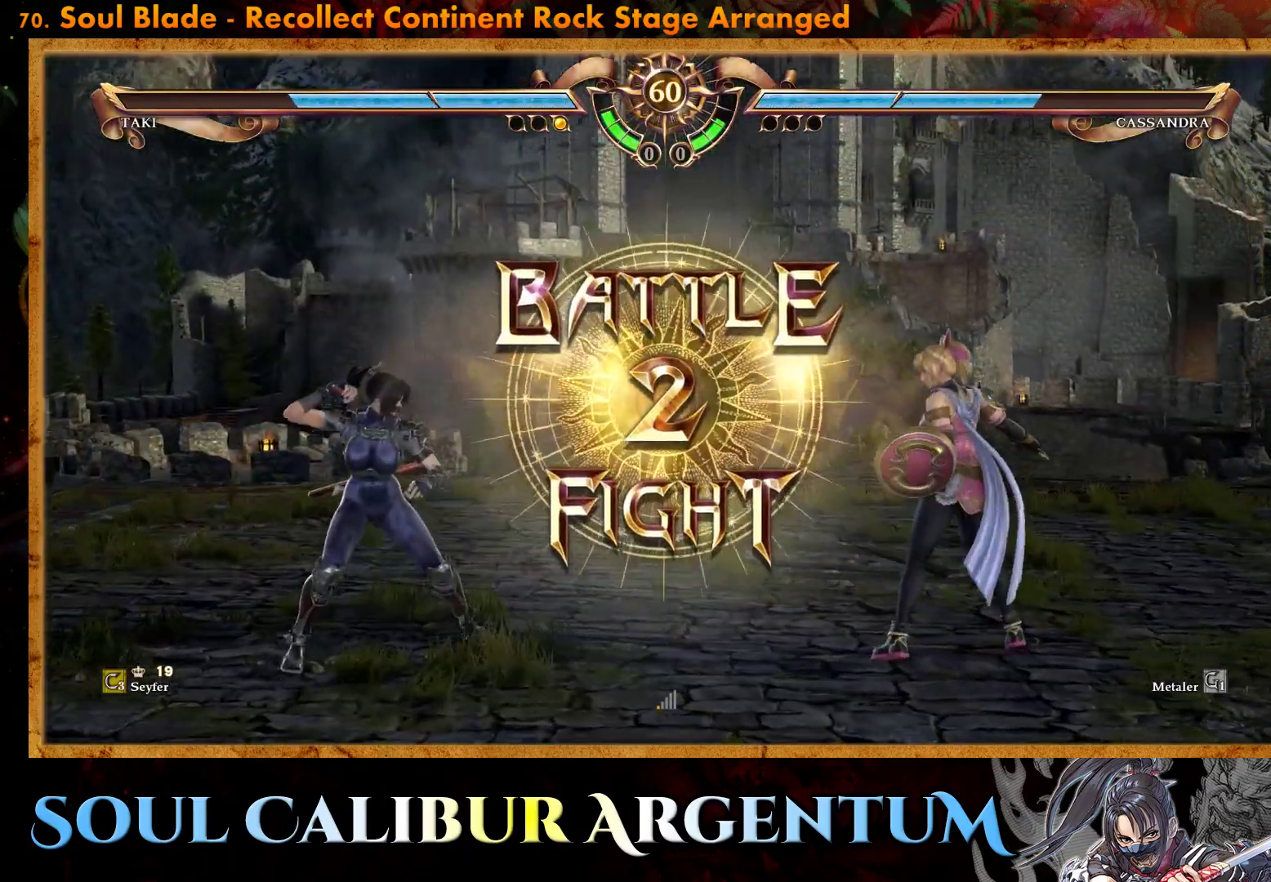
{"buttons": [], "events": [[100, "CROSS", "up"], [167, "CROSS", "down"], [250, "CROSS", "up"]]}
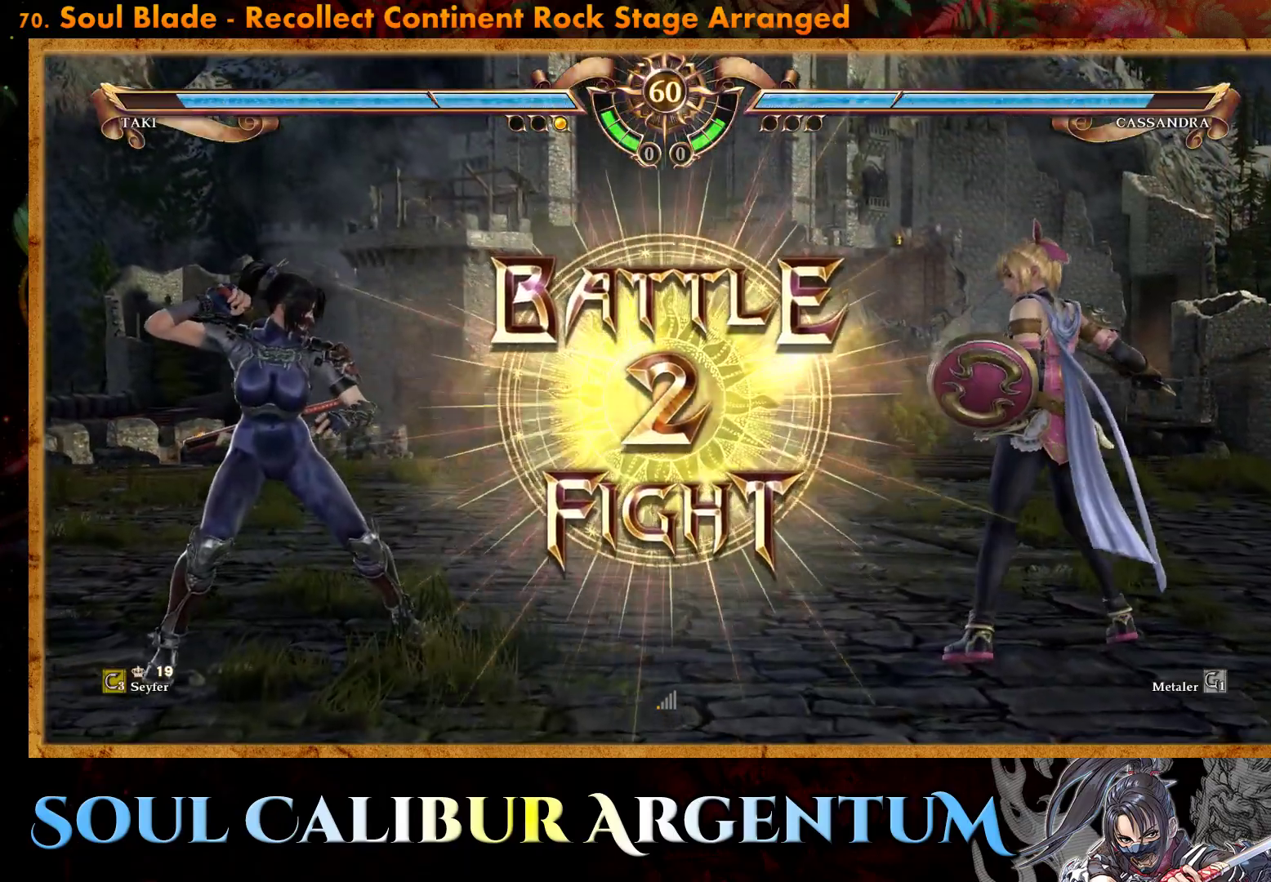
{"buttons": [], "events": [[367, "DPAD_UP", "down"], [450, "DPAD_UP", "up"]]}
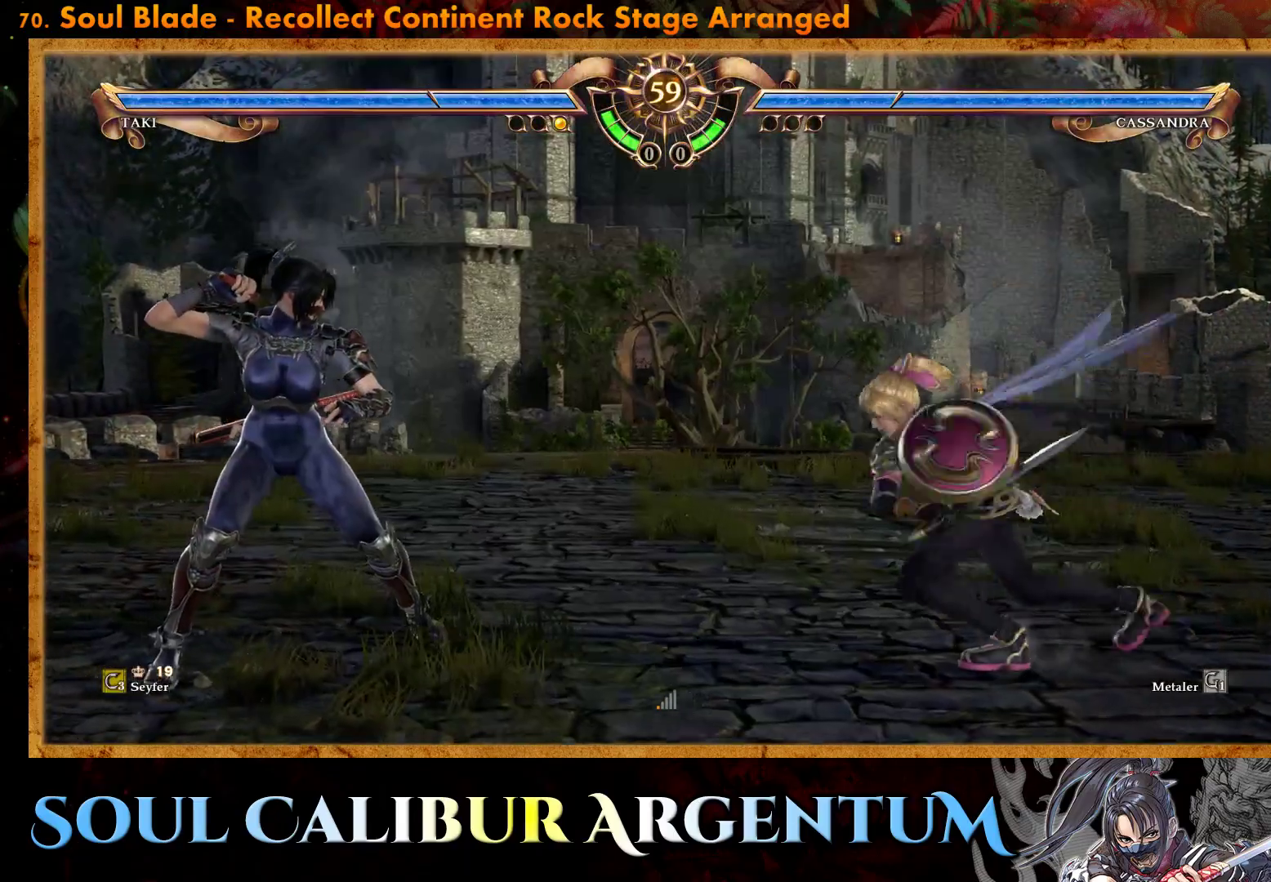
{"buttons": [], "events": [[17, "DPAD_UP", "down"], [83, "SQUARE", "down"], [167, "DPAD_UP", "up"], [167, "SQUARE", "up"]]}
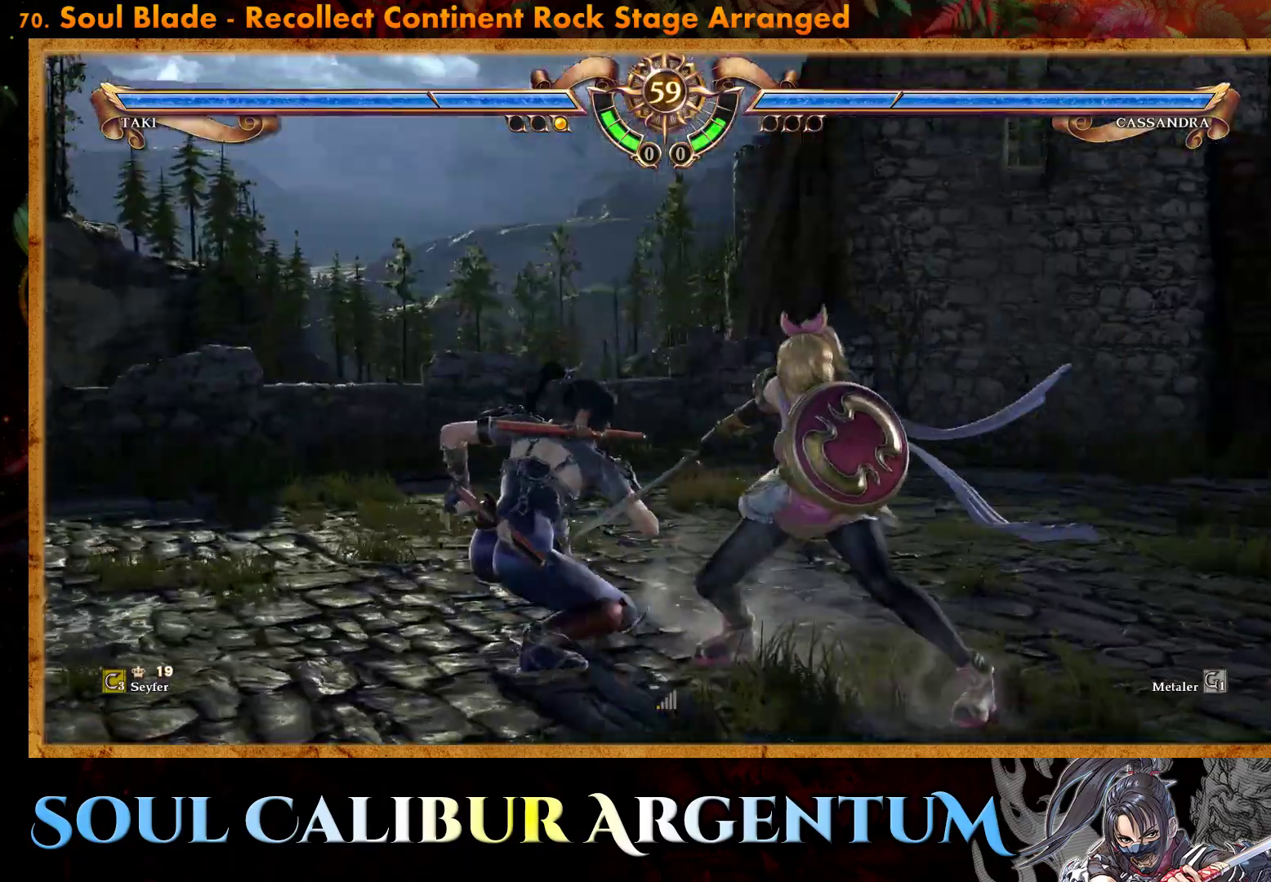
{"buttons": ["CIRCLE"], "events": [[433, "CIRCLE", "down"]]}
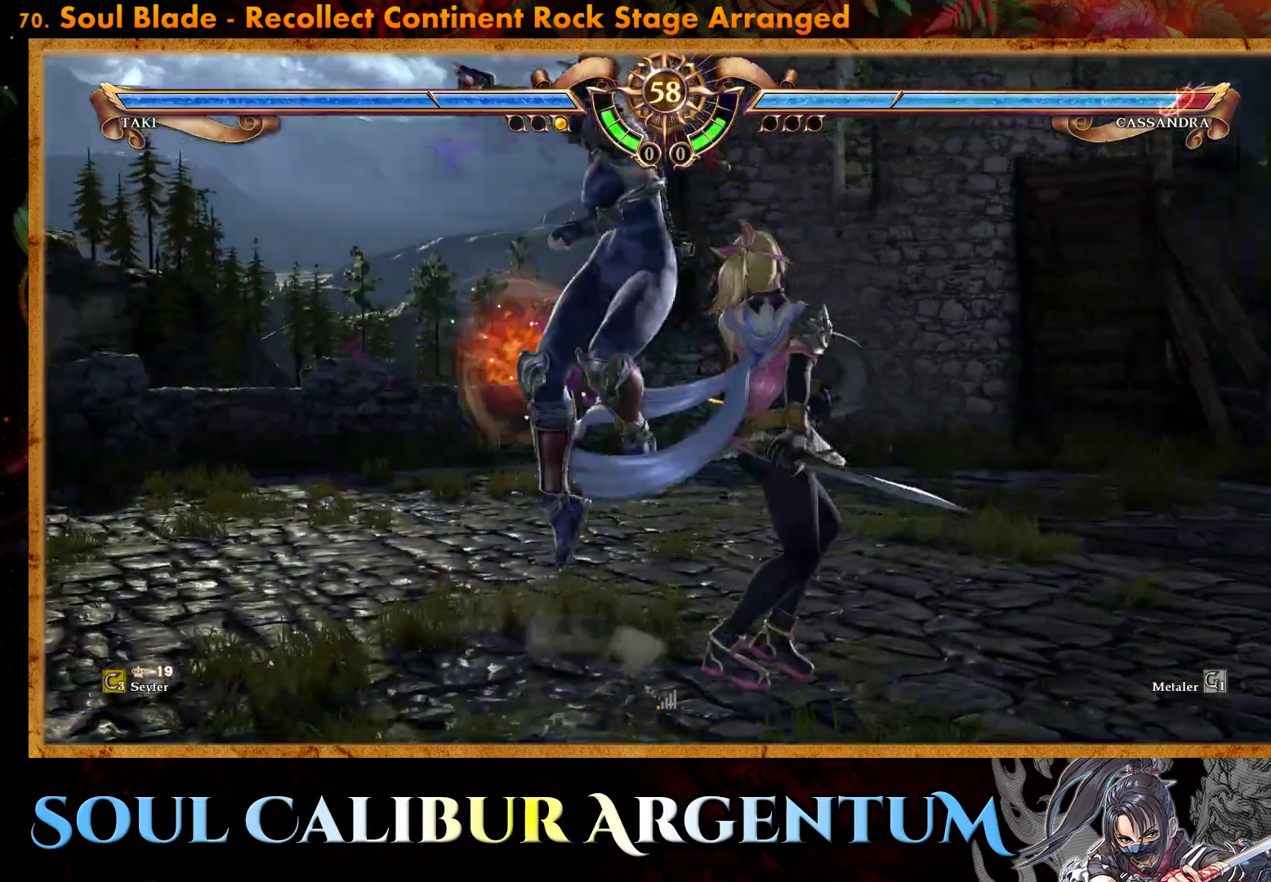
{"buttons": ["CIRCLE"], "events": [[33, "CIRCLE", "up"], [100, "CIRCLE", "down"], [183, "CIRCLE", "up"], [267, "CIRCLE", "down"], [350, "CIRCLE", "up"], [417, "CIRCLE", "down"]]}
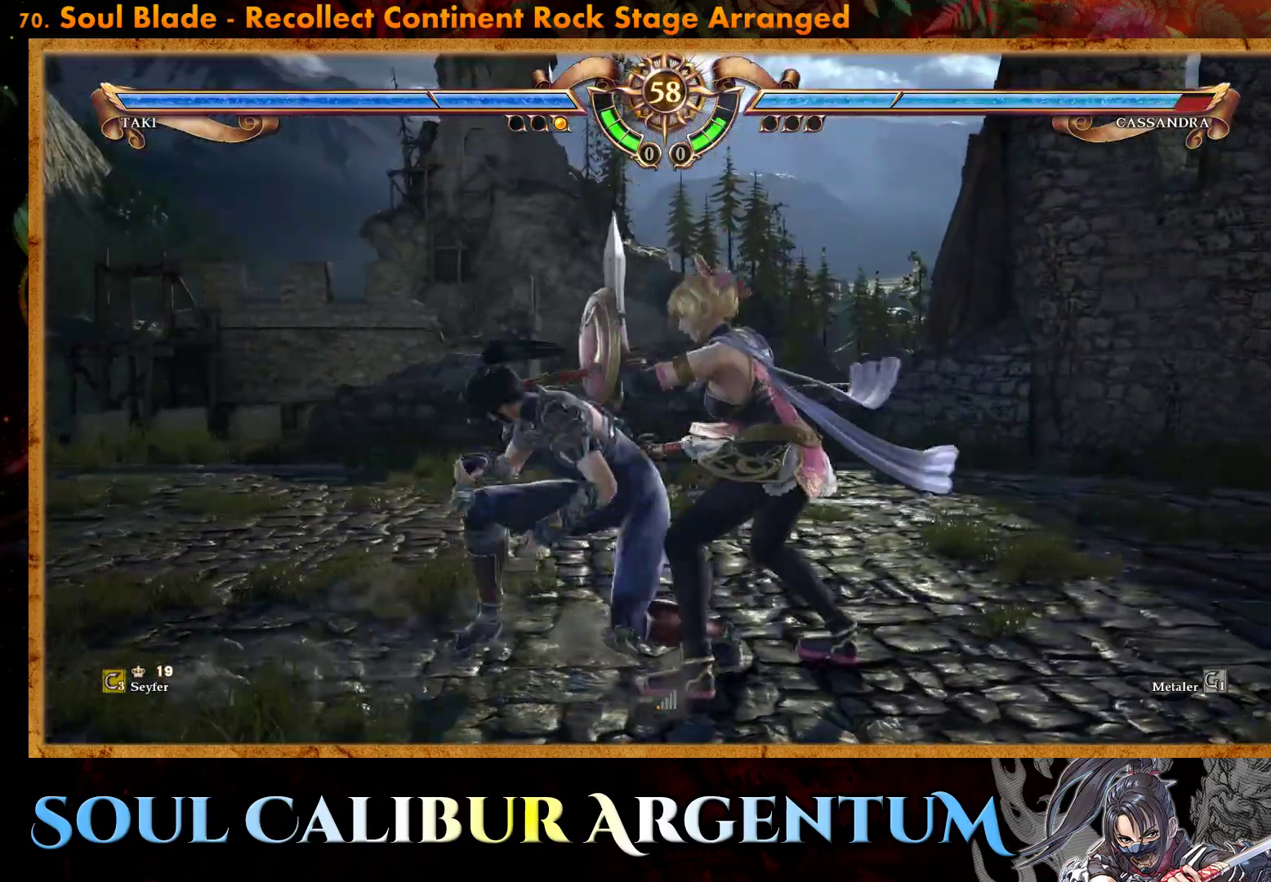
{"buttons": ["DPAD_UP"], "events": [[50, "CIRCLE", "up"], [500, "DPAD_UP", "down"]]}
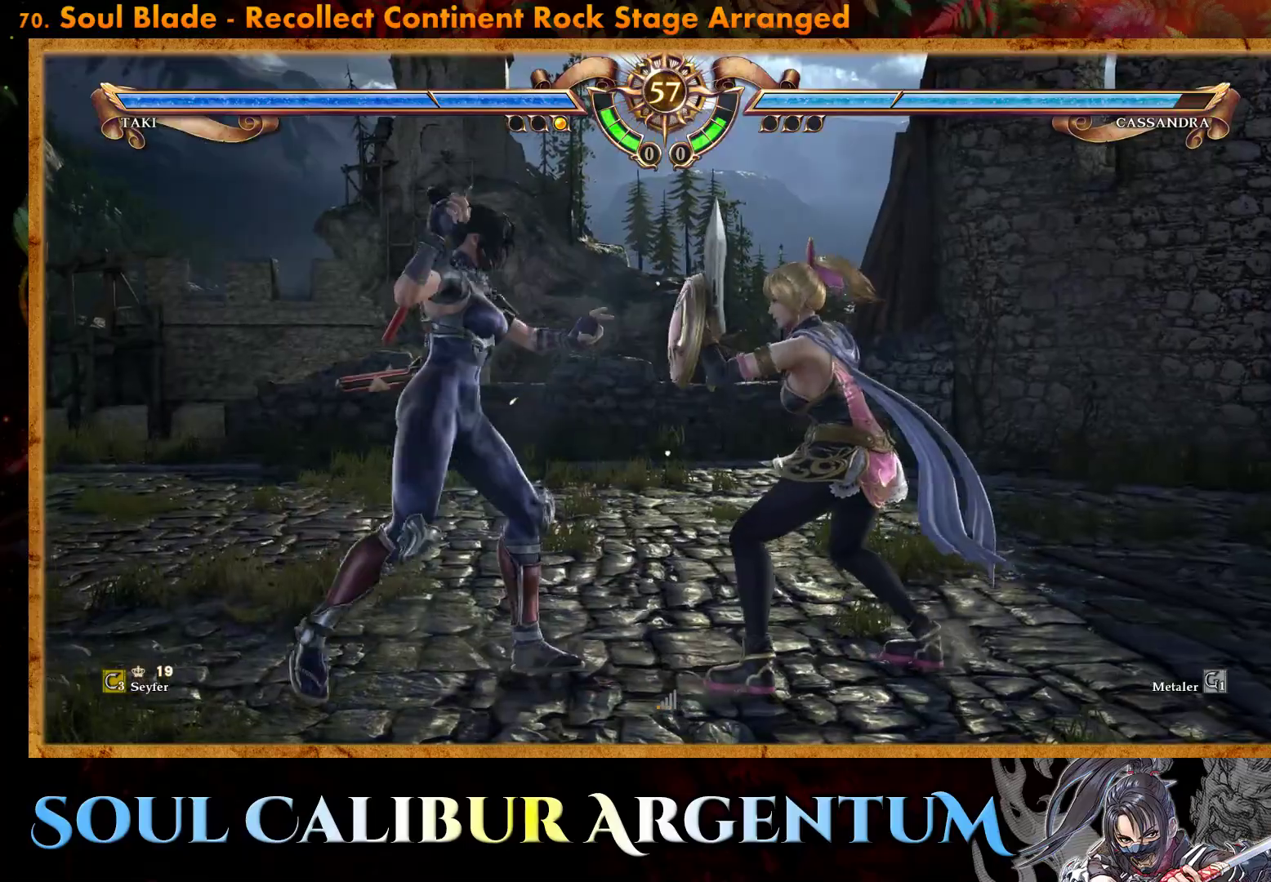
{"buttons": ["CROSS"], "events": [[67, "DPAD_UP", "up"], [233, "SQUARE", "down"], [317, "DPAD_RIGHT", "down"], [317, "SQUARE", "up"], [417, "DPAD_RIGHT", "up"], [467, "CROSS", "down"]]}
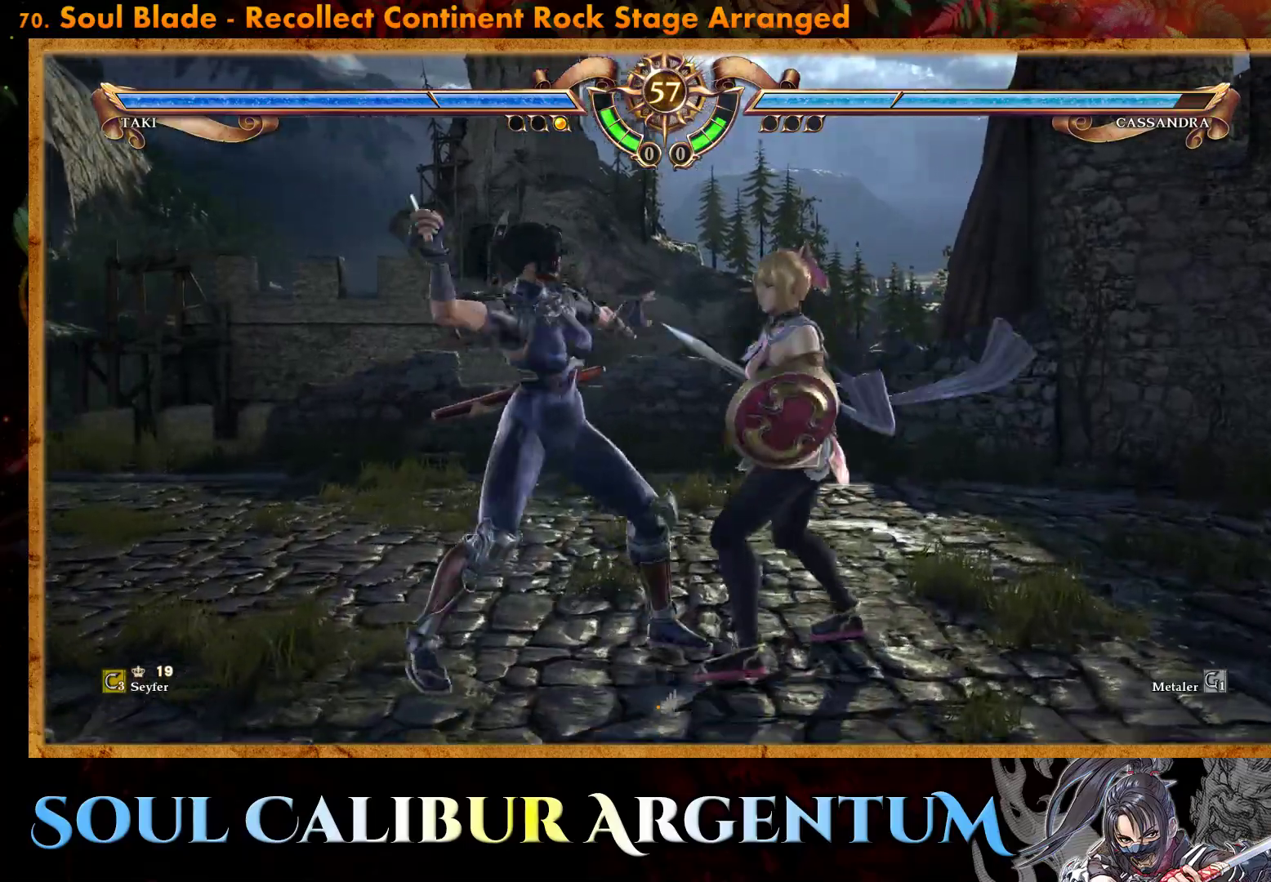
{"buttons": ["CROSS"], "events": []}
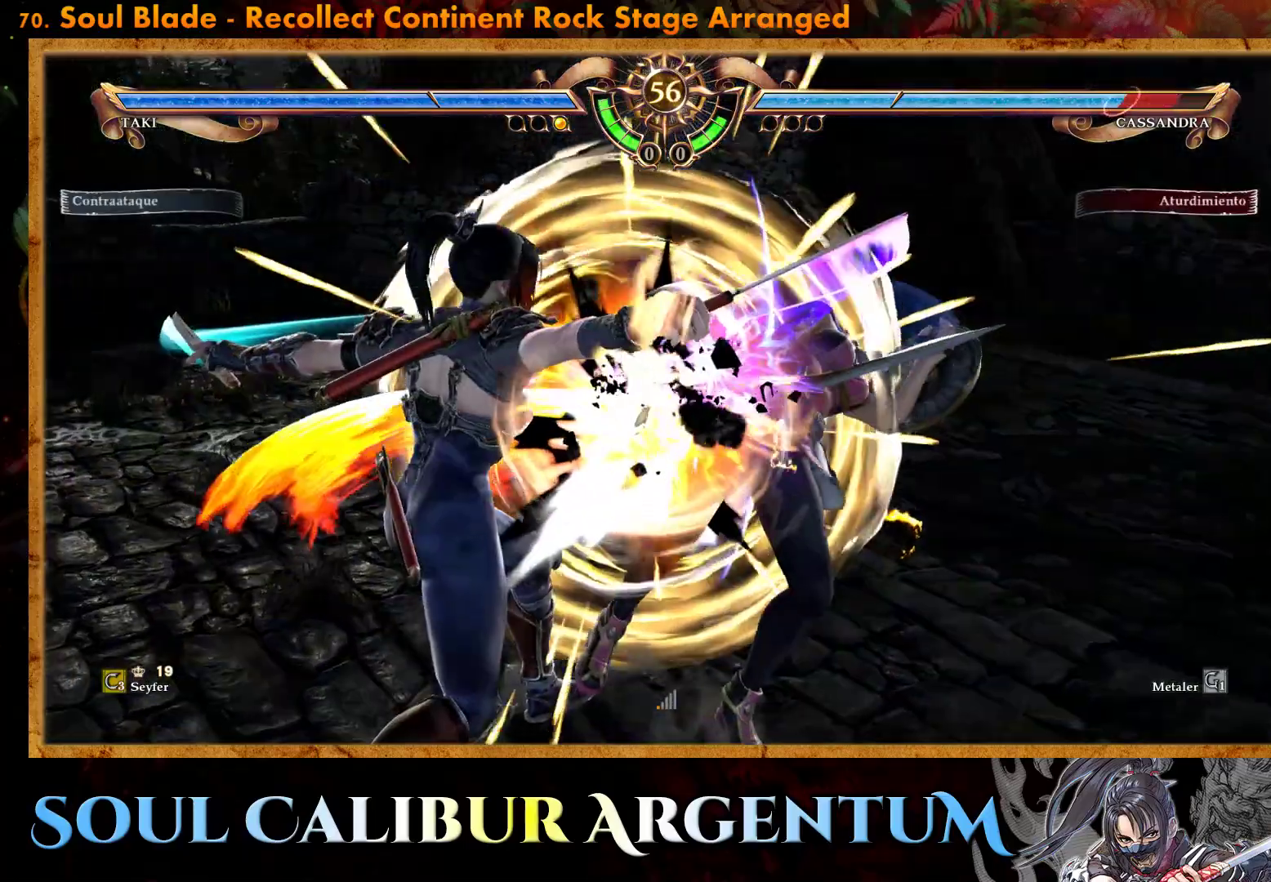
{"buttons": ["TRIANGLE", "DPAD_DOWN", "DPAD_RIGHT"], "events": [[67, "CROSS", "up"], [300, "DPAD_DOWN", "down"], [317, "DPAD_RIGHT", "down"], [333, "TRIANGLE", "down"], [433, "TRIANGLE", "up"], [500, "TRIANGLE", "down"]]}
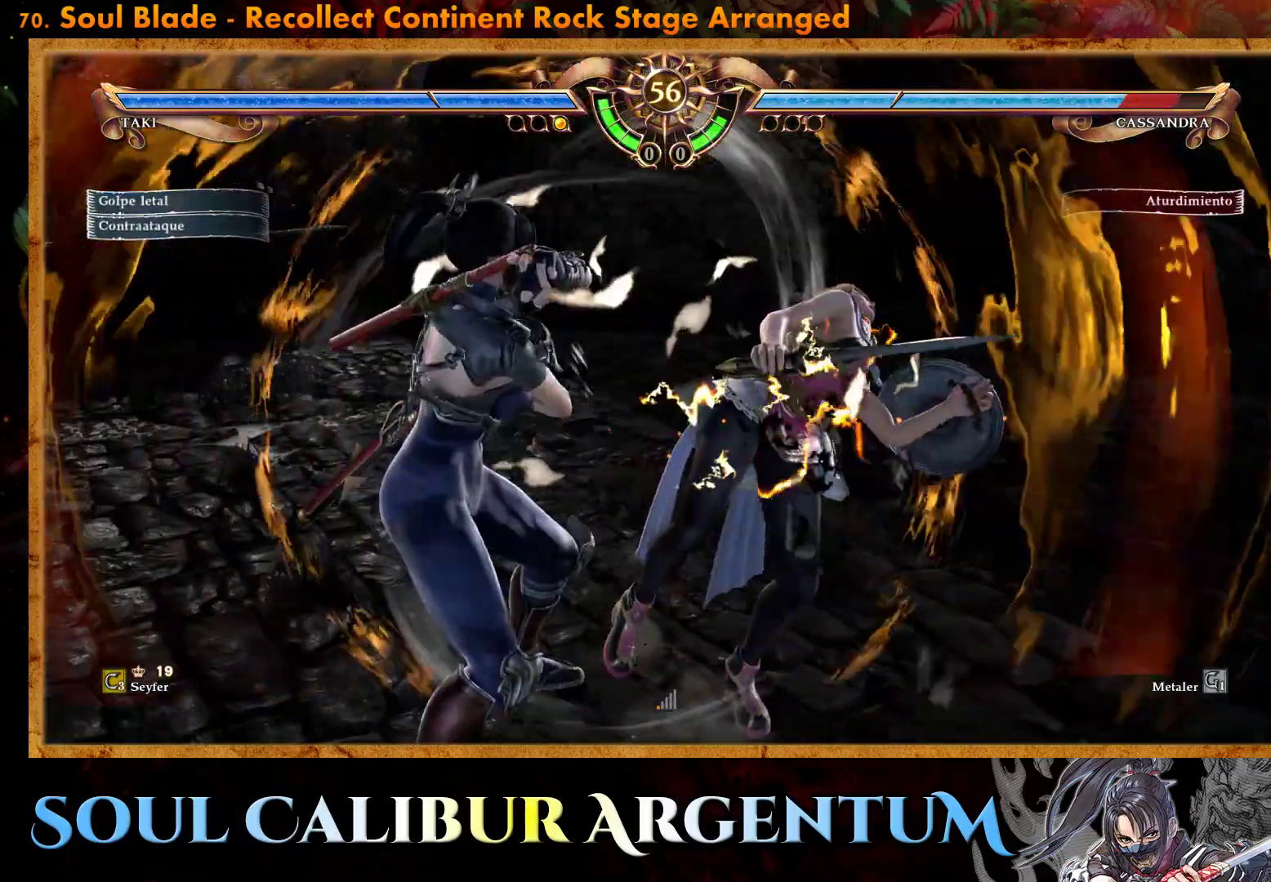
{"buttons": [], "events": [[100, "TRIANGLE", "up"], [167, "TRIANGLE", "down"], [317, "TRIANGLE", "up"], [350, "DPAD_DOWN", "up"], [367, "DPAD_RIGHT", "up"], [383, "R2", "down"], [483, "R2", "up"]]}
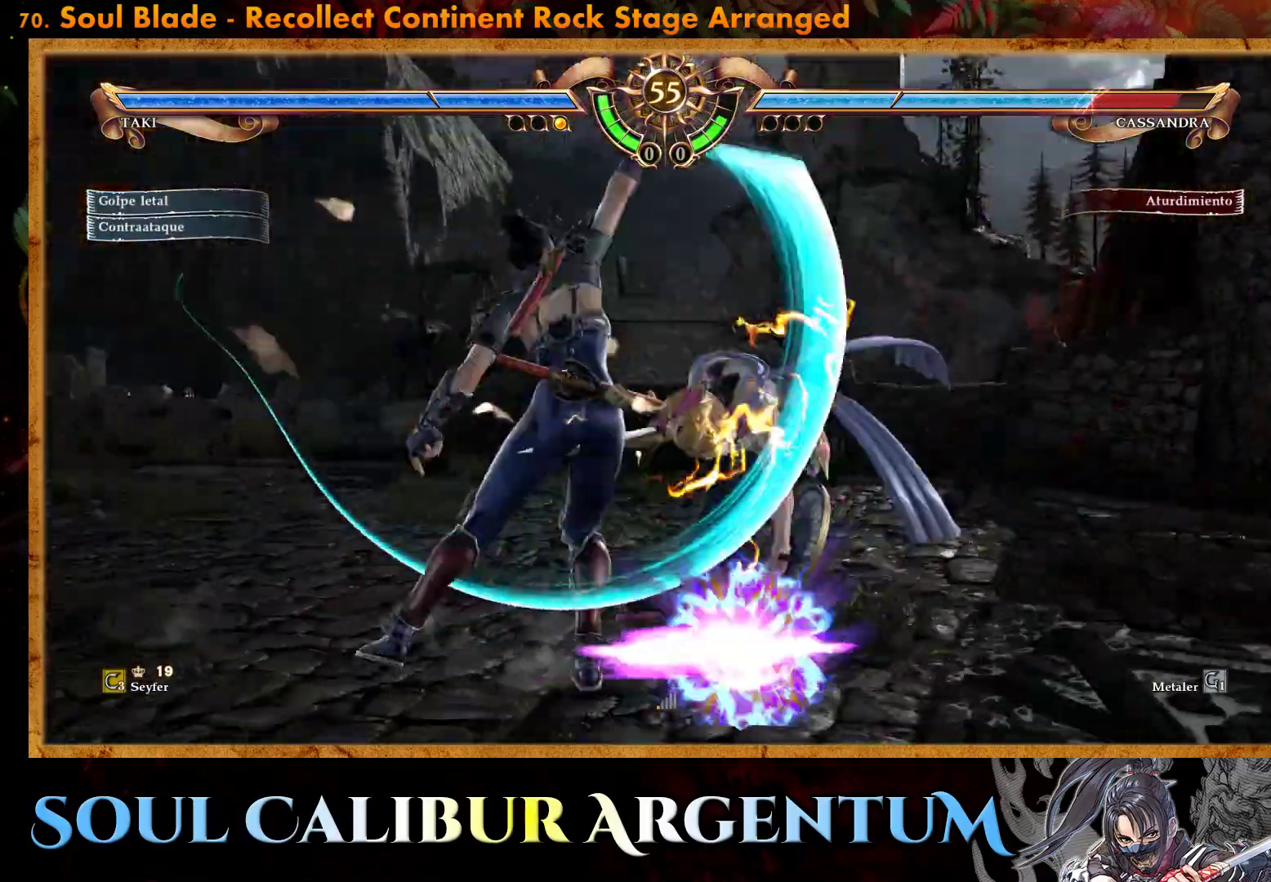
{"buttons": [], "events": [[17, "CIRCLE", "down"], [100, "CIRCLE", "up"], [183, "CIRCLE", "down"], [283, "CIRCLE", "up"], [367, "SQUARE", "down"], [467, "SQUARE", "up"]]}
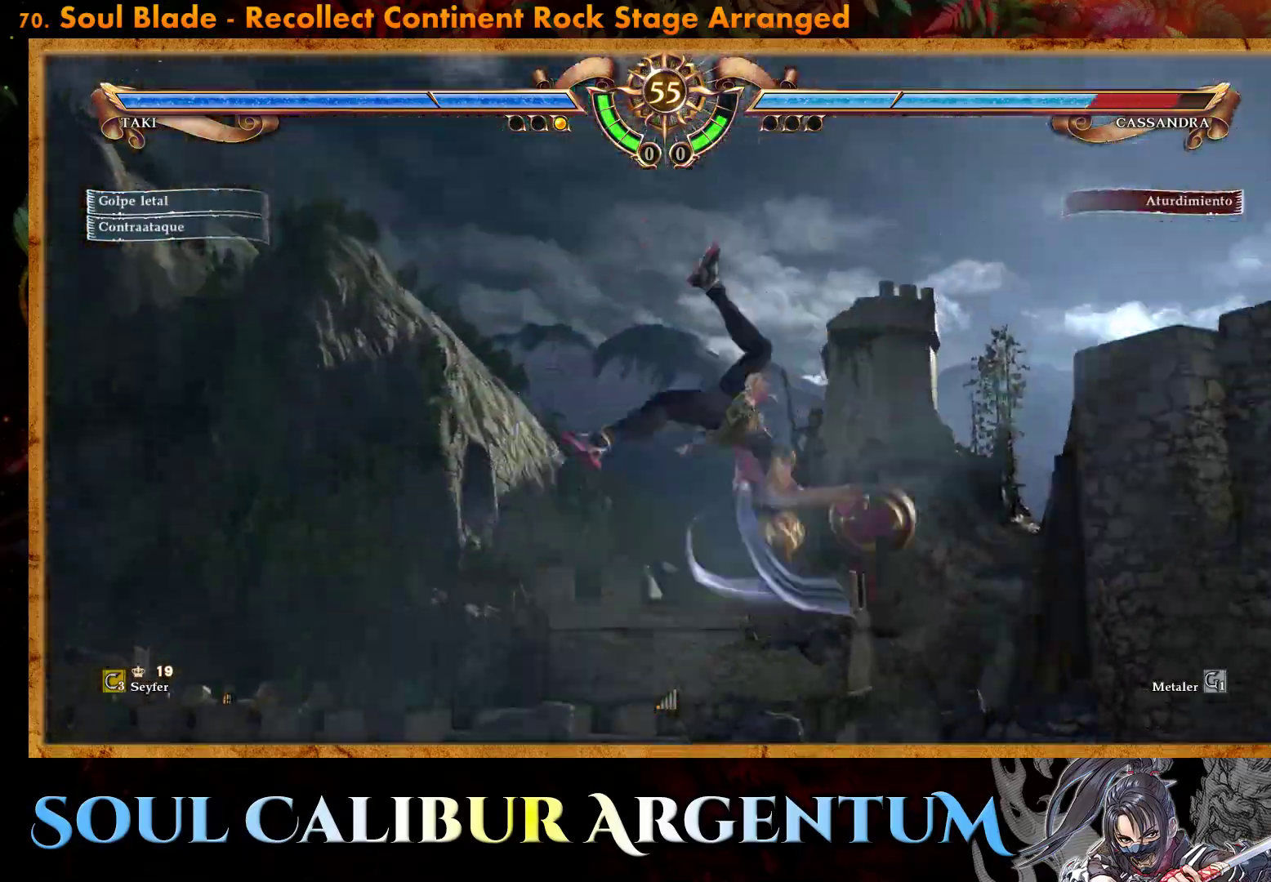
{"buttons": ["SQUARE"], "events": [[50, "SQUARE", "down"], [117, "SQUARE", "up"], [200, "SQUARE", "down"], [283, "SQUARE", "up"], [367, "SQUARE", "down"]]}
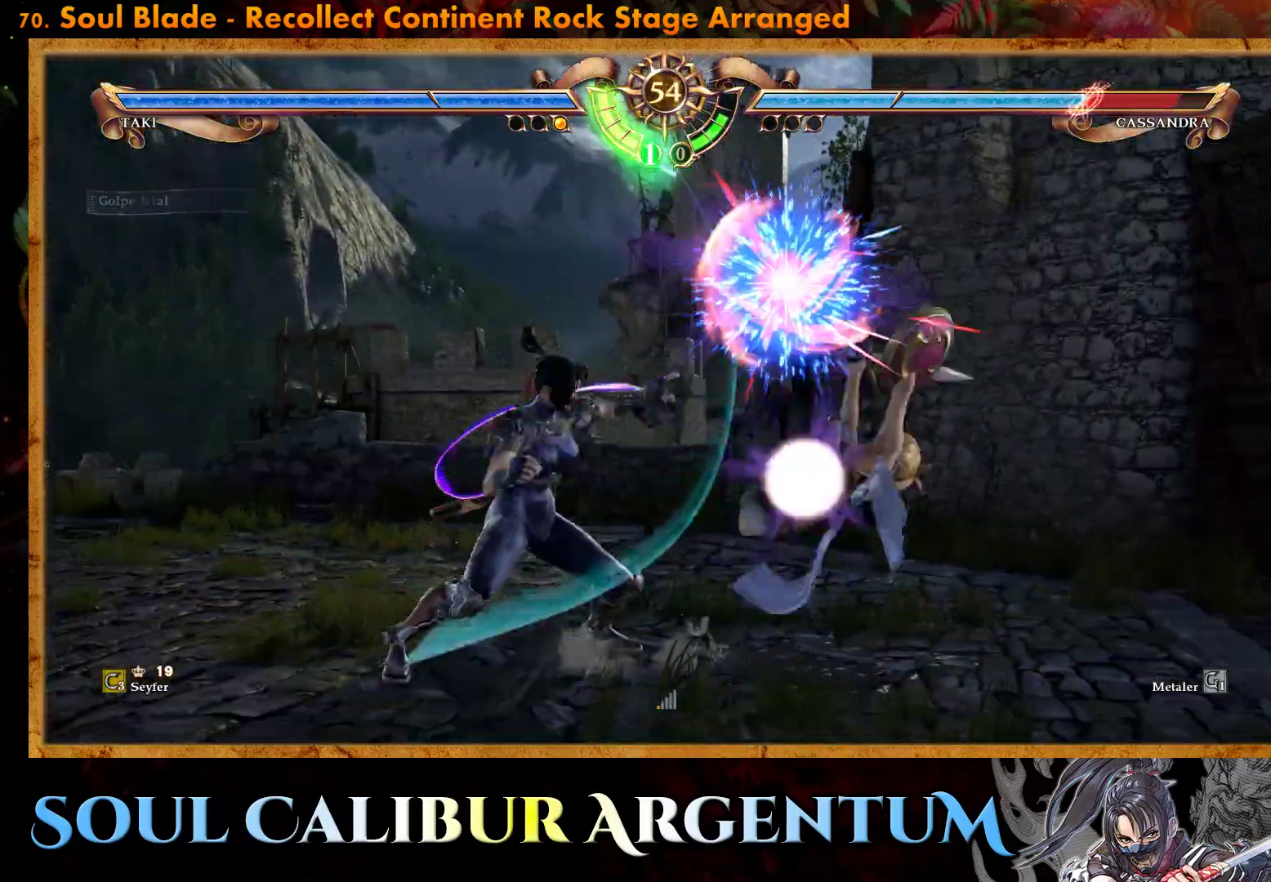
{"buttons": ["SQUARE"], "events": [[17, "SQUARE", "up"], [483, "SQUARE", "down"]]}
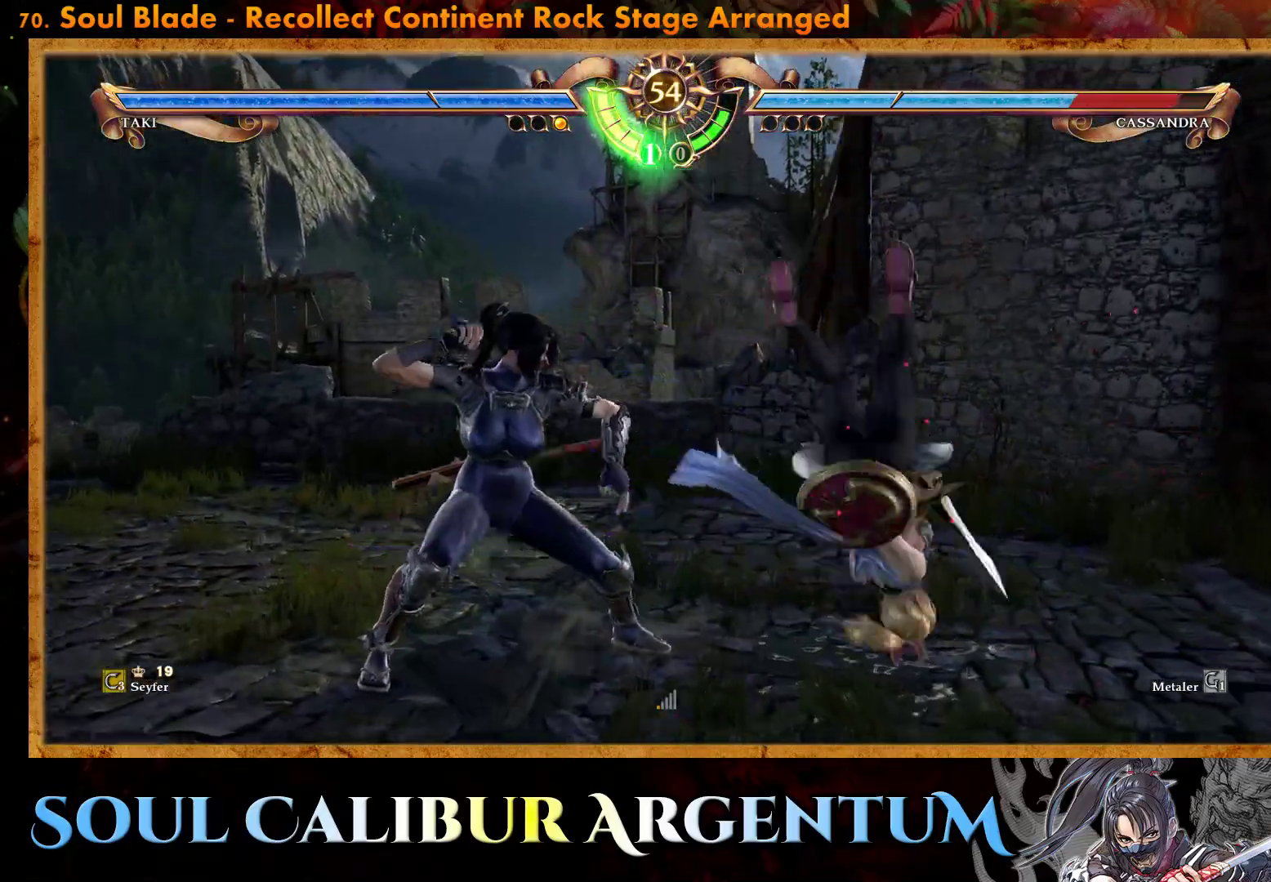
{"buttons": ["DPAD_RIGHT"], "events": [[50, "DPAD_RIGHT", "down"], [100, "SQUARE", "up"], [183, "R2", "down"], [317, "TRIANGLE", "down"], [350, "R2", "up"], [417, "TRIANGLE", "up"]]}
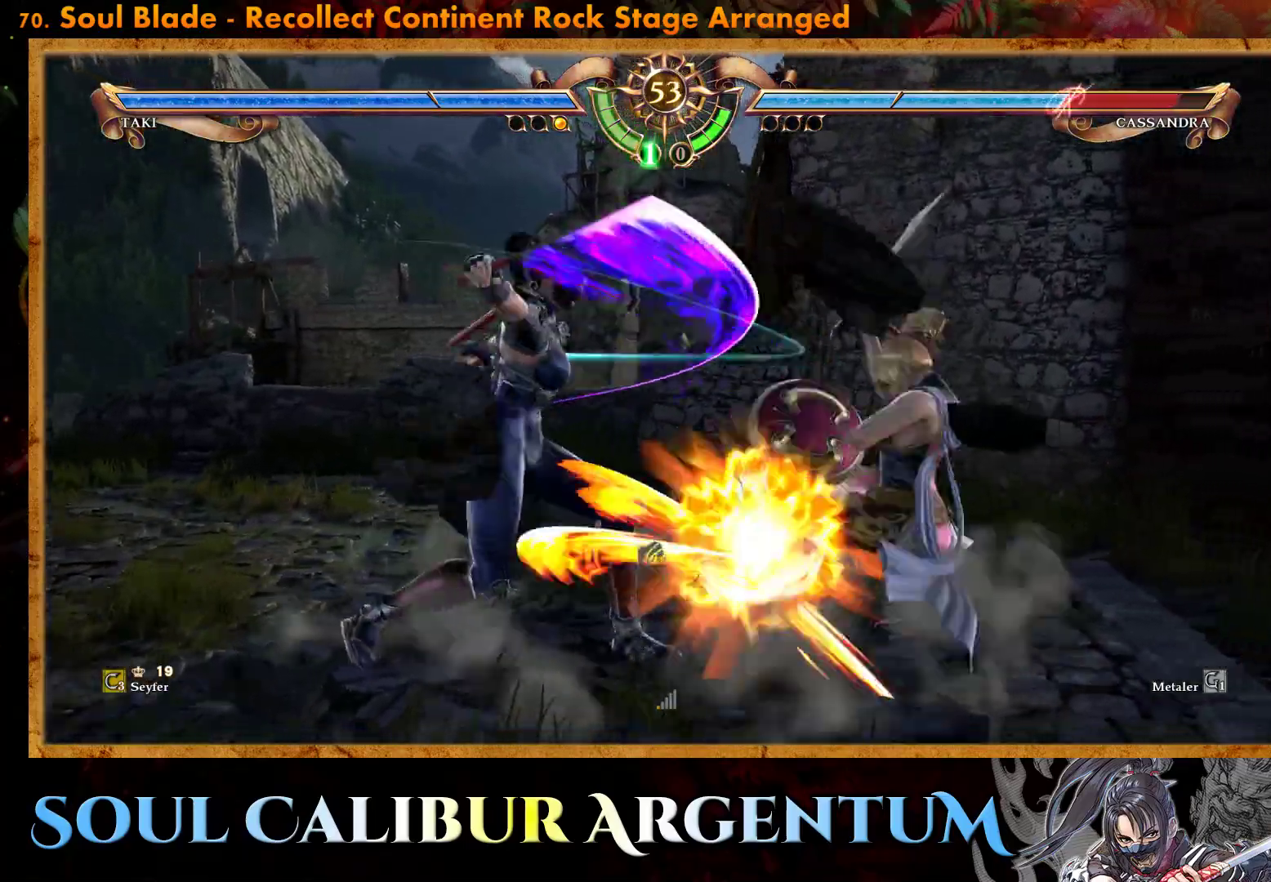
{"buttons": [], "events": [[117, "DPAD_RIGHT", "up"], [367, "DPAD_LEFT", "down"], [500, "DPAD_LEFT", "up"]]}
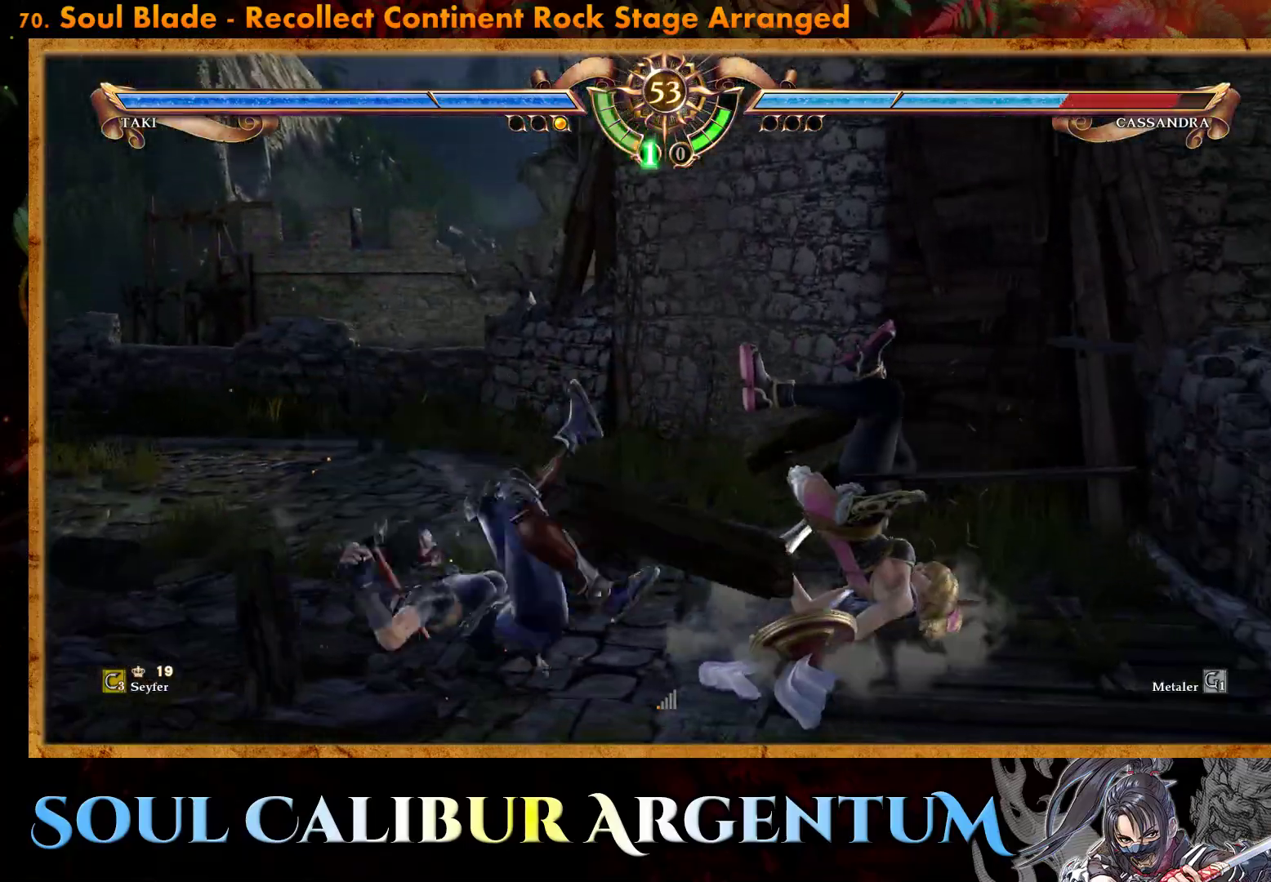
{"buttons": [], "events": [[133, "L2", "down"], [233, "L2", "up"]]}
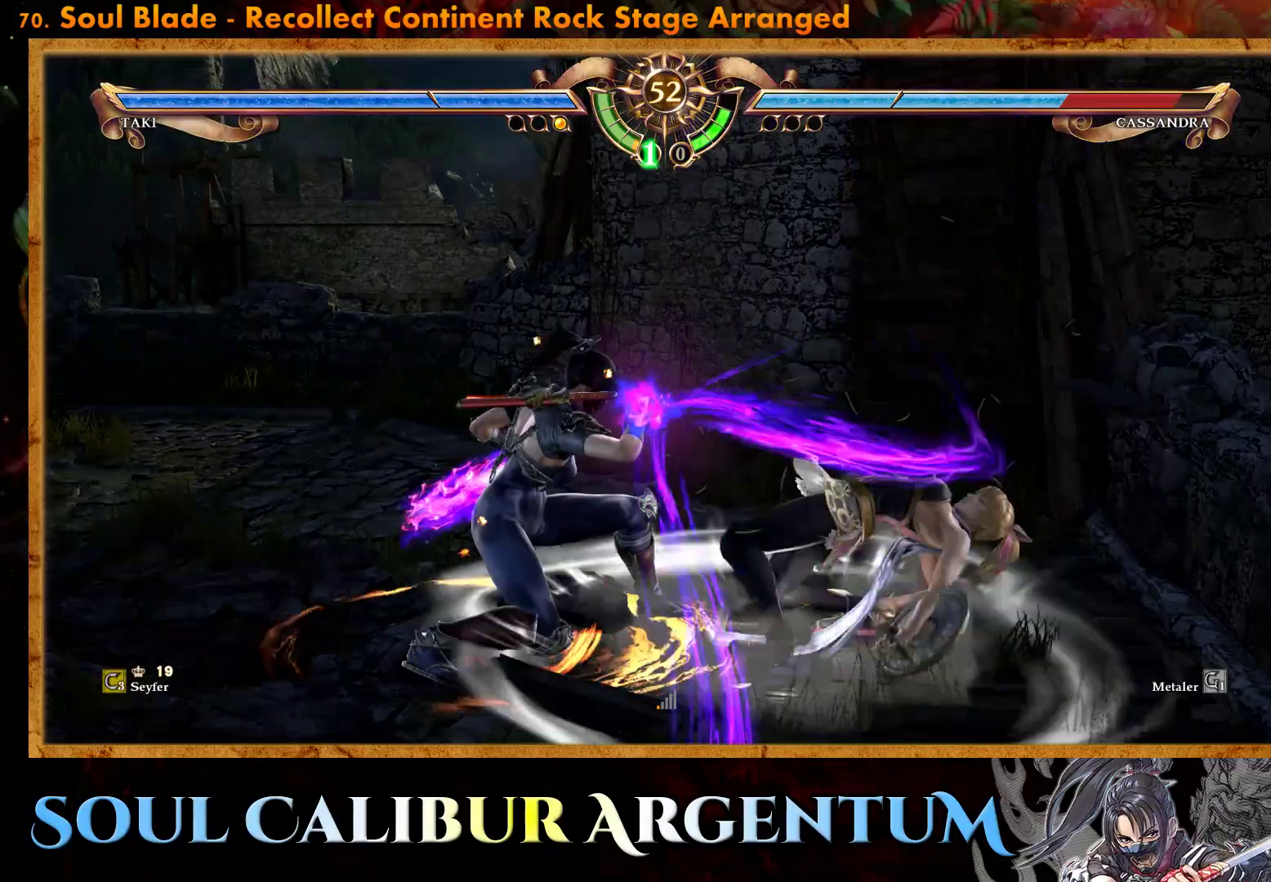
{"buttons": [], "events": []}
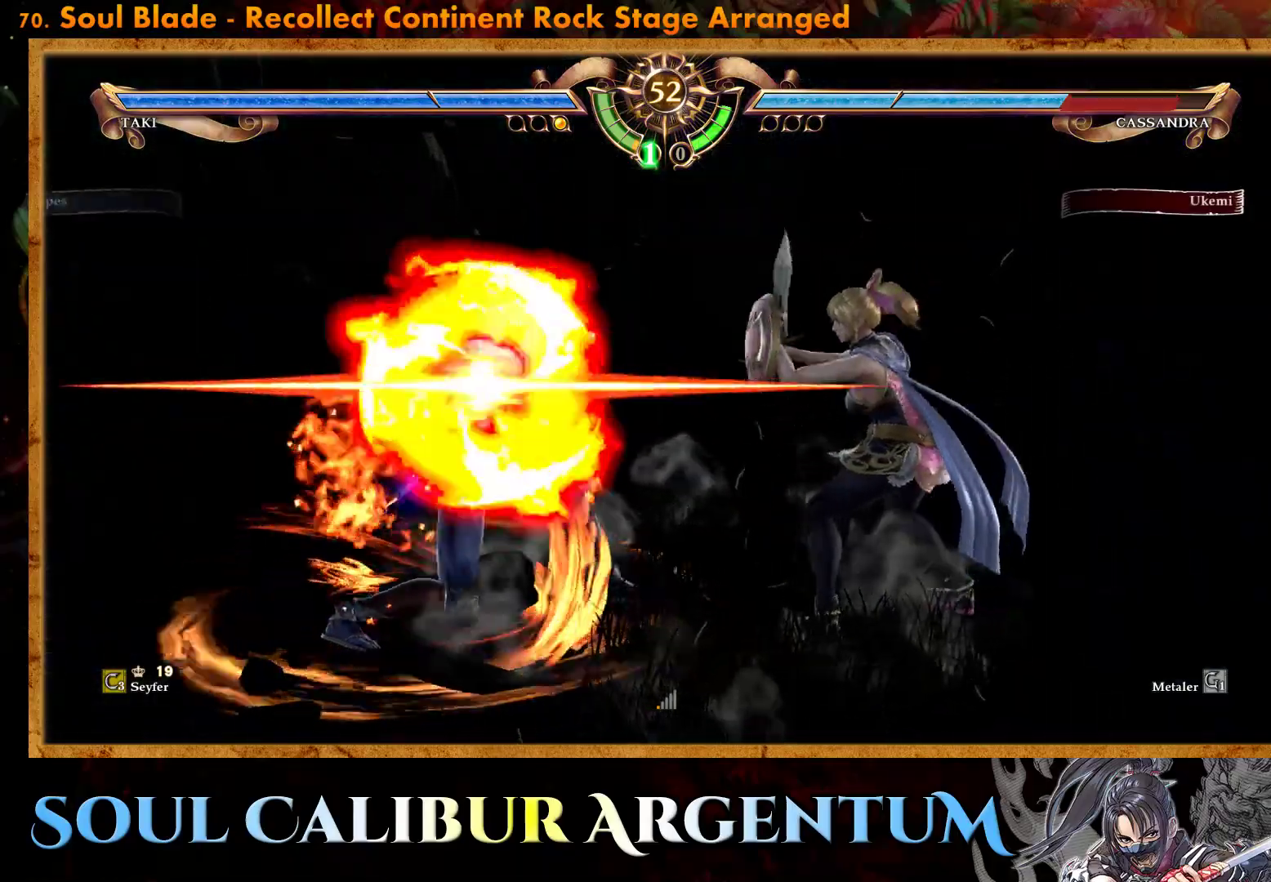
{"buttons": ["TRIANGLE", "DPAD_DOWN", "DPAD_LEFT"], "events": [[450, "DPAD_DOWN", "down"], [450, "DPAD_LEFT", "down"], [483, "TRIANGLE", "down"]]}
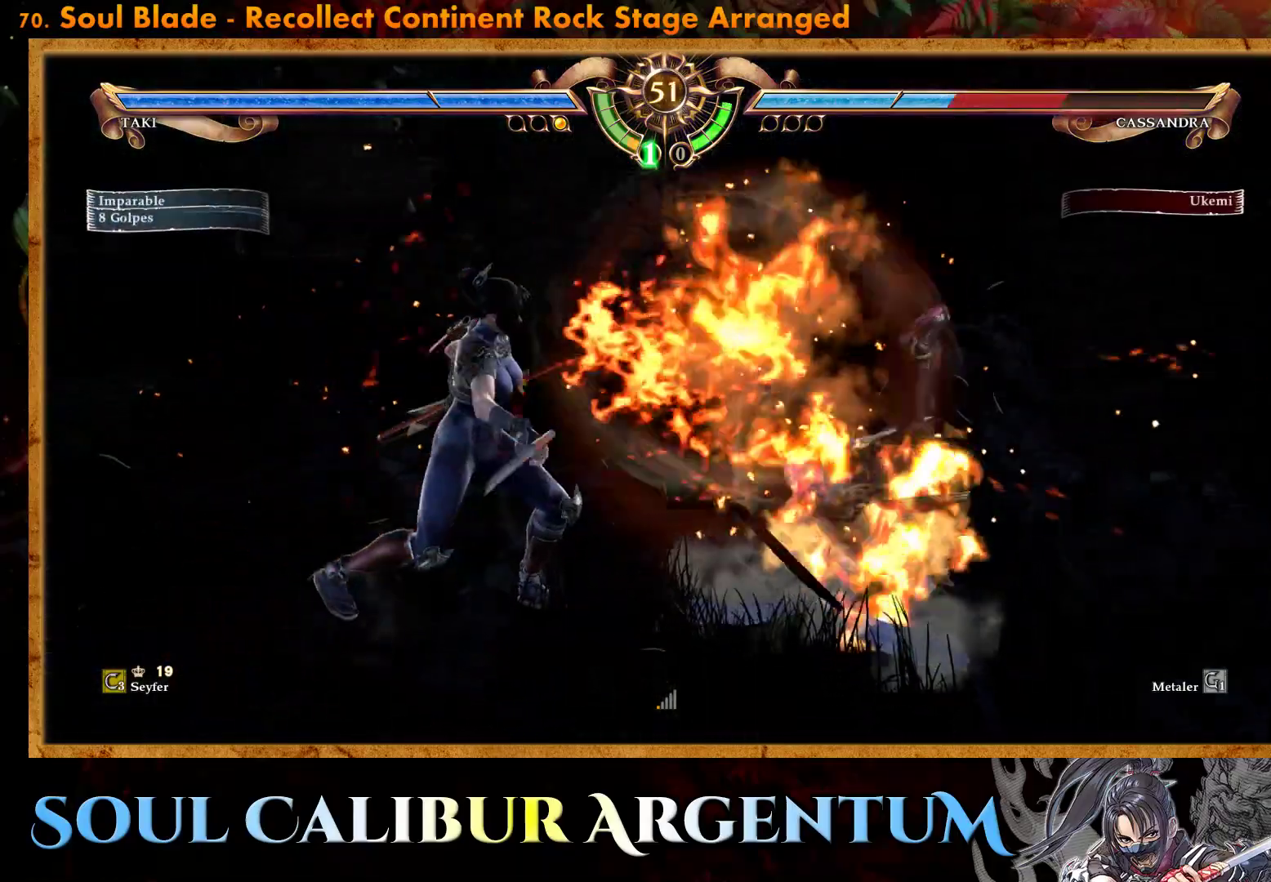
{"buttons": ["TRIANGLE", "DPAD_DOWN", "DPAD_LEFT"], "events": []}
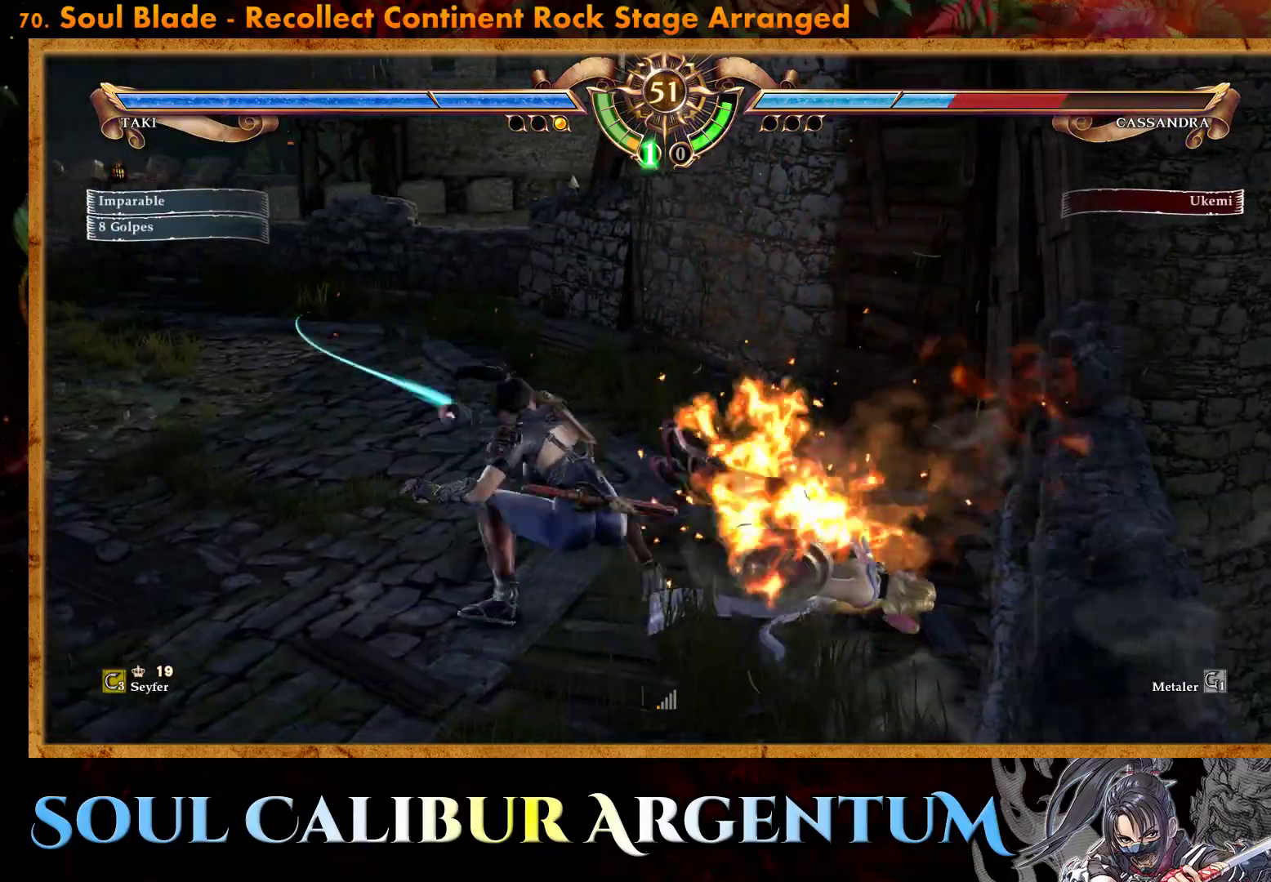
{"buttons": ["L2"], "events": [[117, "DPAD_DOWN", "up"], [133, "TRIANGLE", "up"], [150, "DPAD_LEFT", "up"], [317, "L2", "down"], [417, "L2", "up"], [467, "L2", "down"]]}
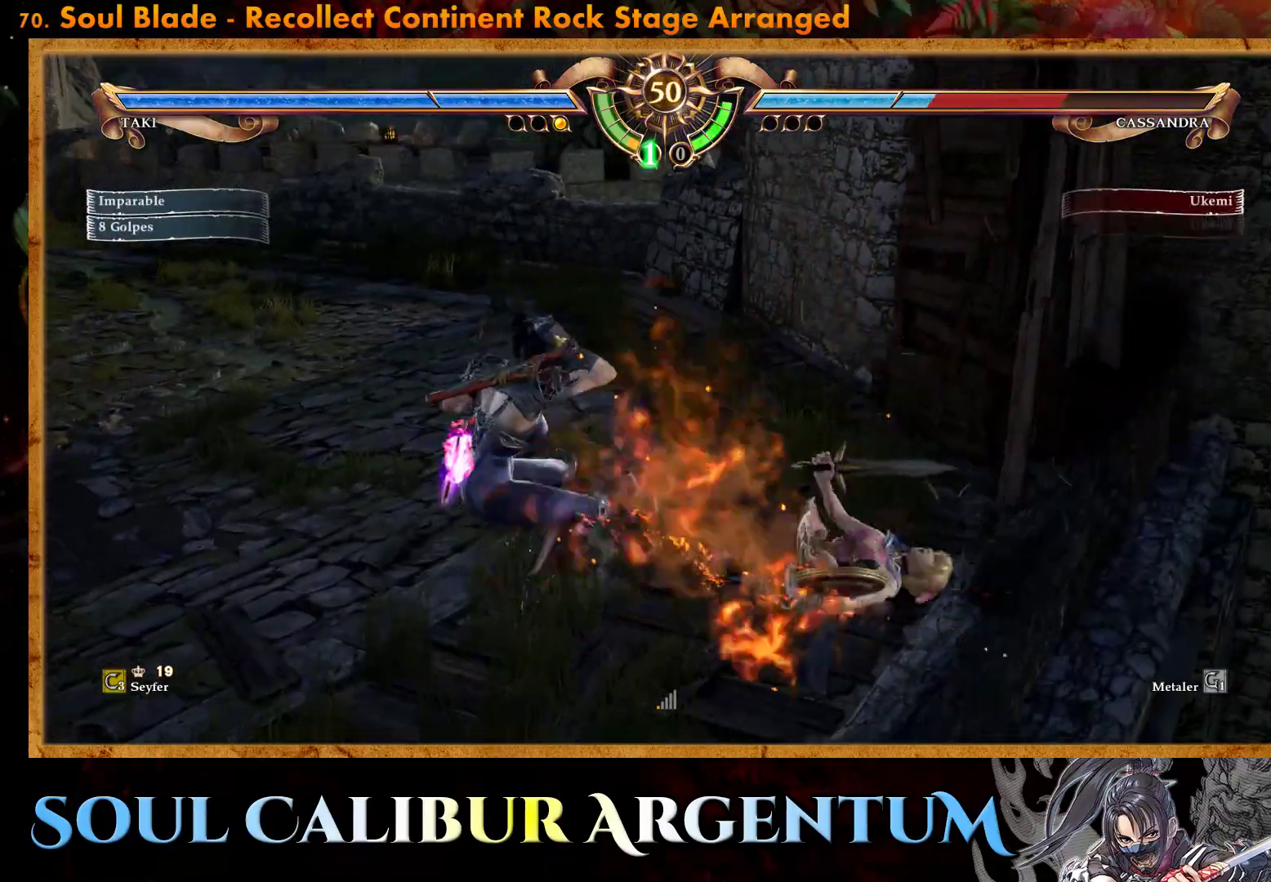
{"buttons": [], "events": [[67, "L2", "up"]]}
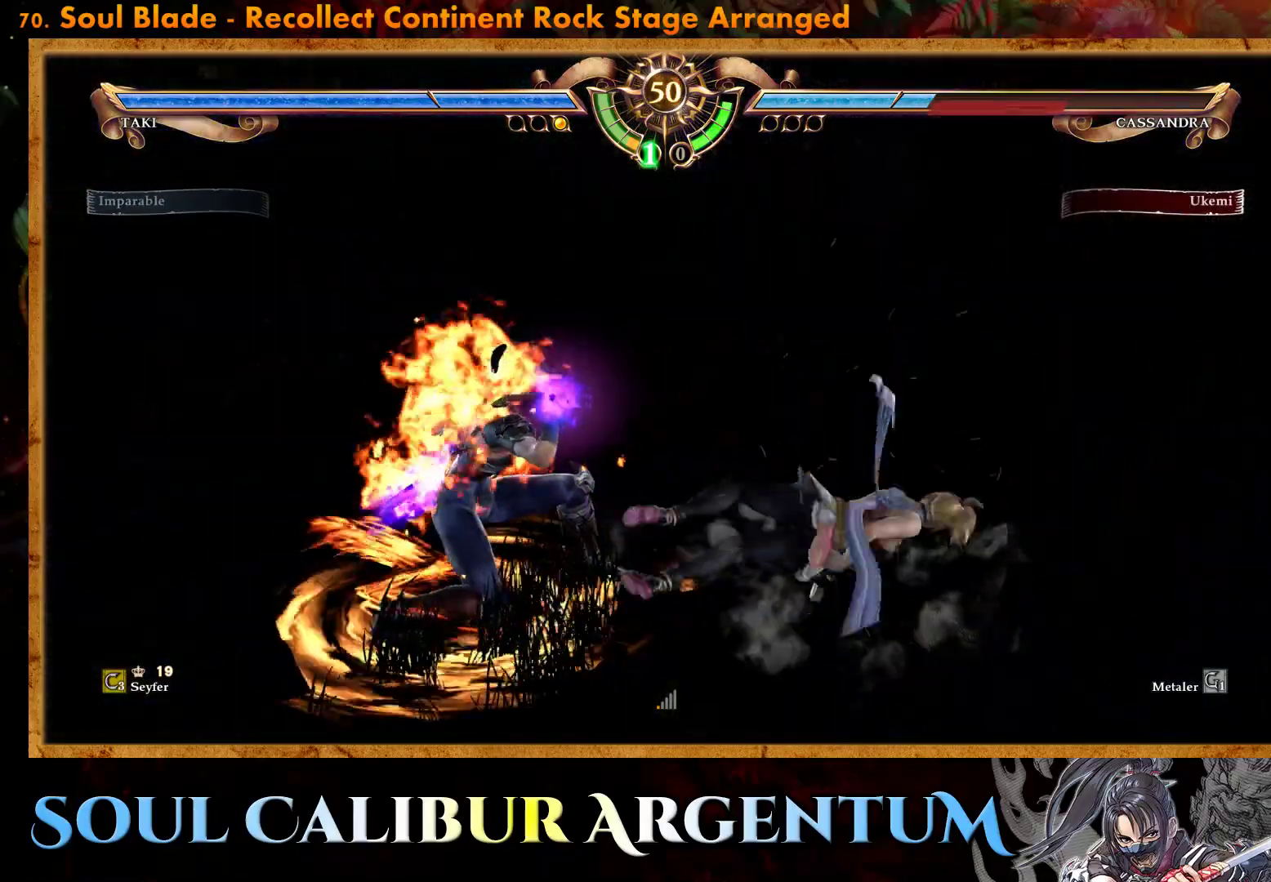
{"buttons": [], "events": []}
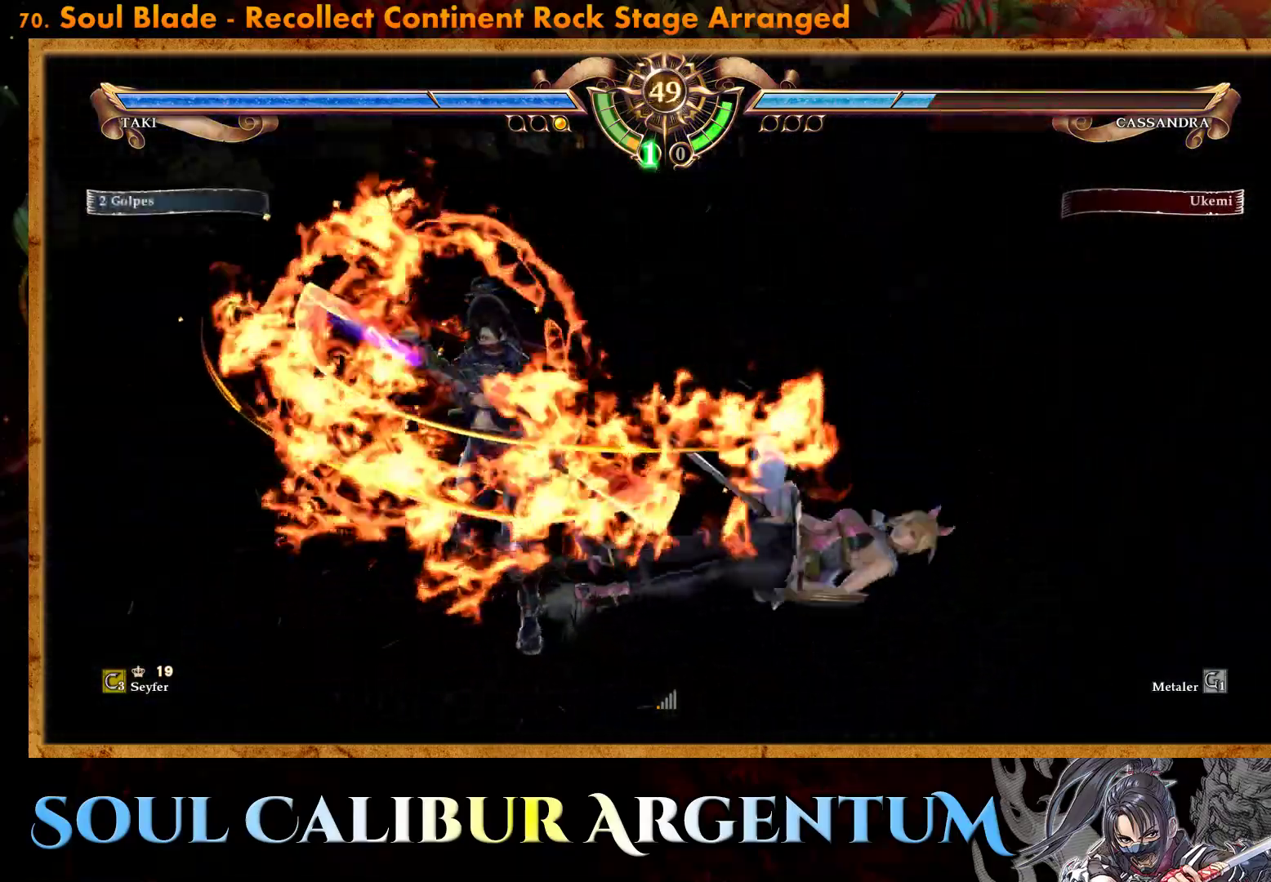
{"buttons": ["CIRCLE"], "events": [[317, "CIRCLE", "down"], [417, "CIRCLE", "up"], [483, "CIRCLE", "down"]]}
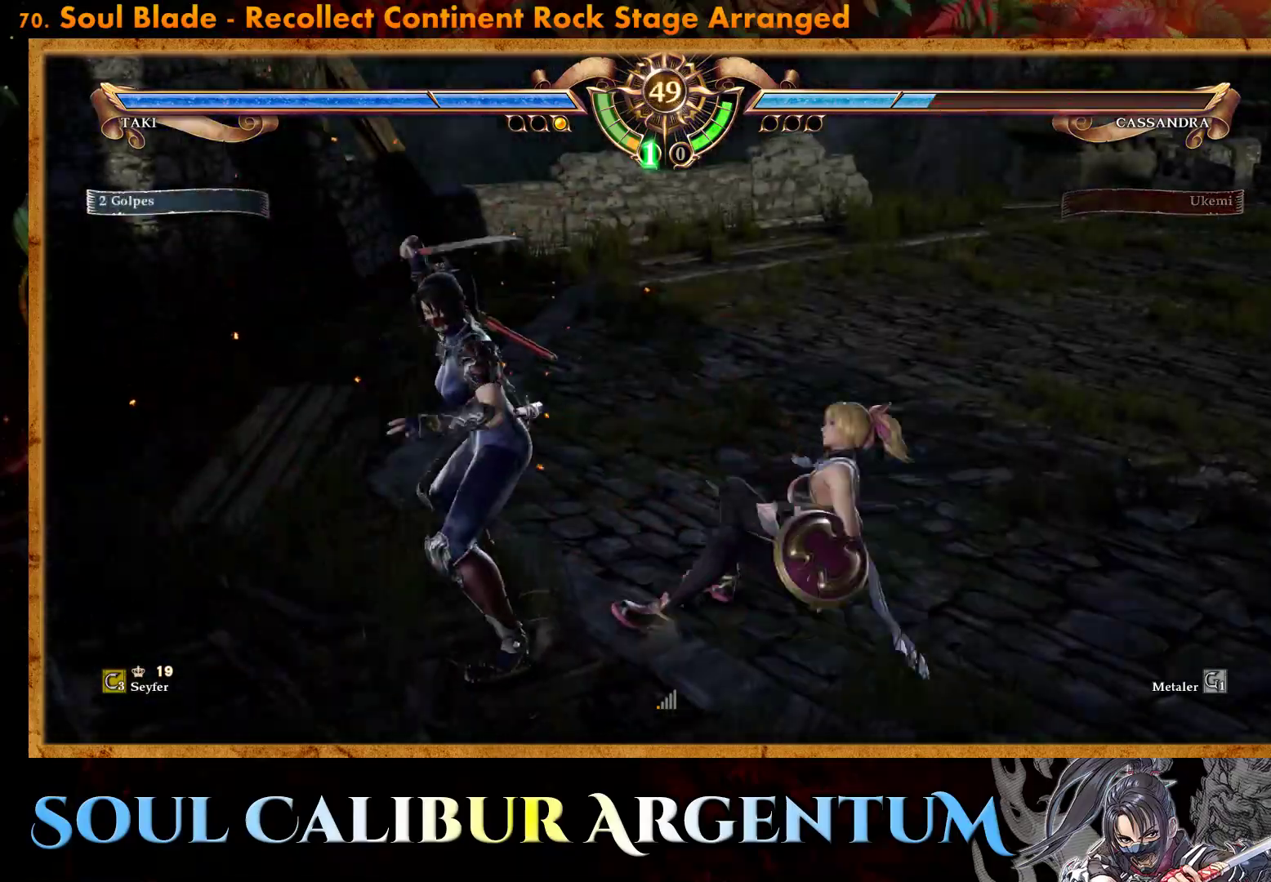
{"buttons": [], "events": [[67, "CIRCLE", "up"]]}
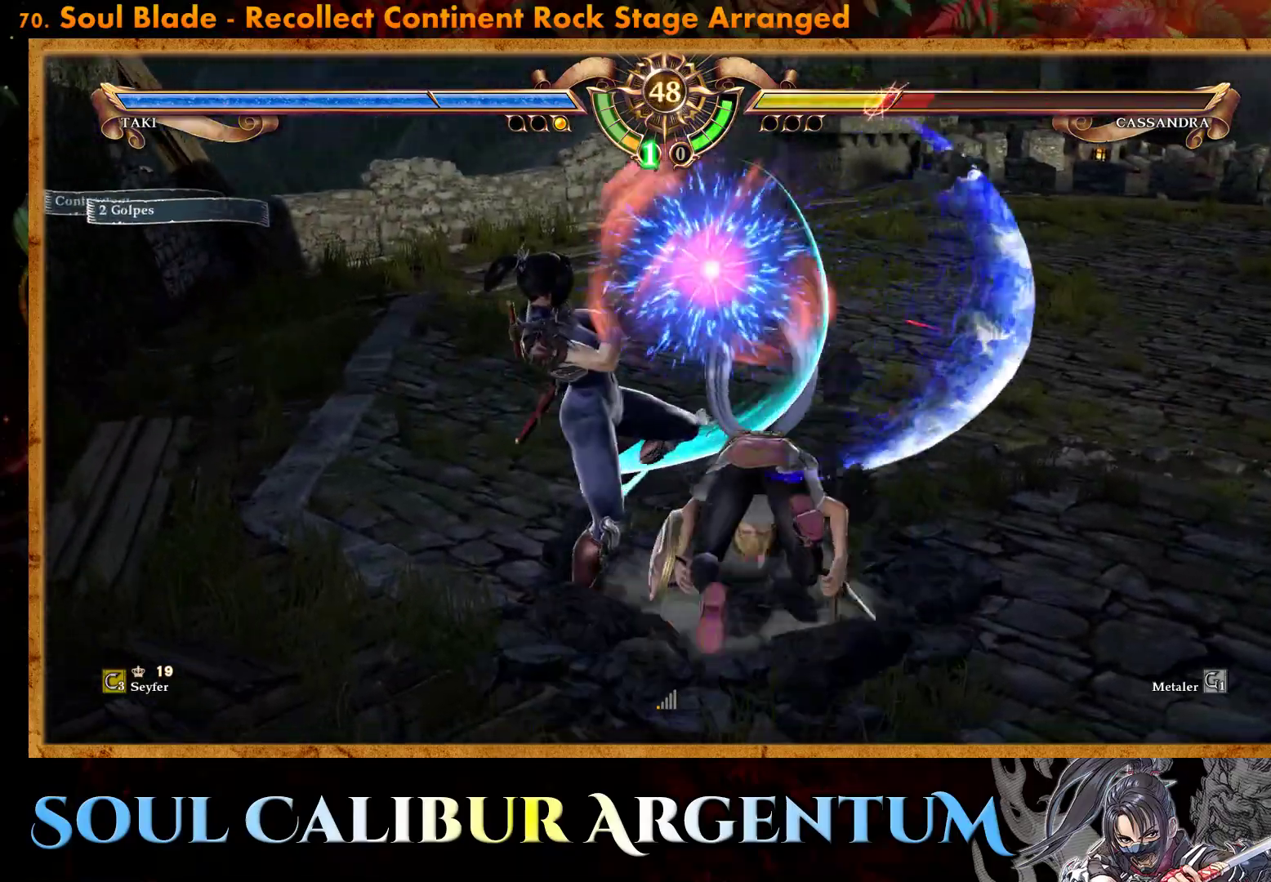
{"buttons": ["DPAD_RIGHT"], "events": [[67, "SQUARE", "down"], [167, "DPAD_RIGHT", "down"], [167, "SQUARE", "up"], [233, "R2", "down"], [350, "TRIANGLE", "down"], [383, "R2", "up"], [433, "TRIANGLE", "up"]]}
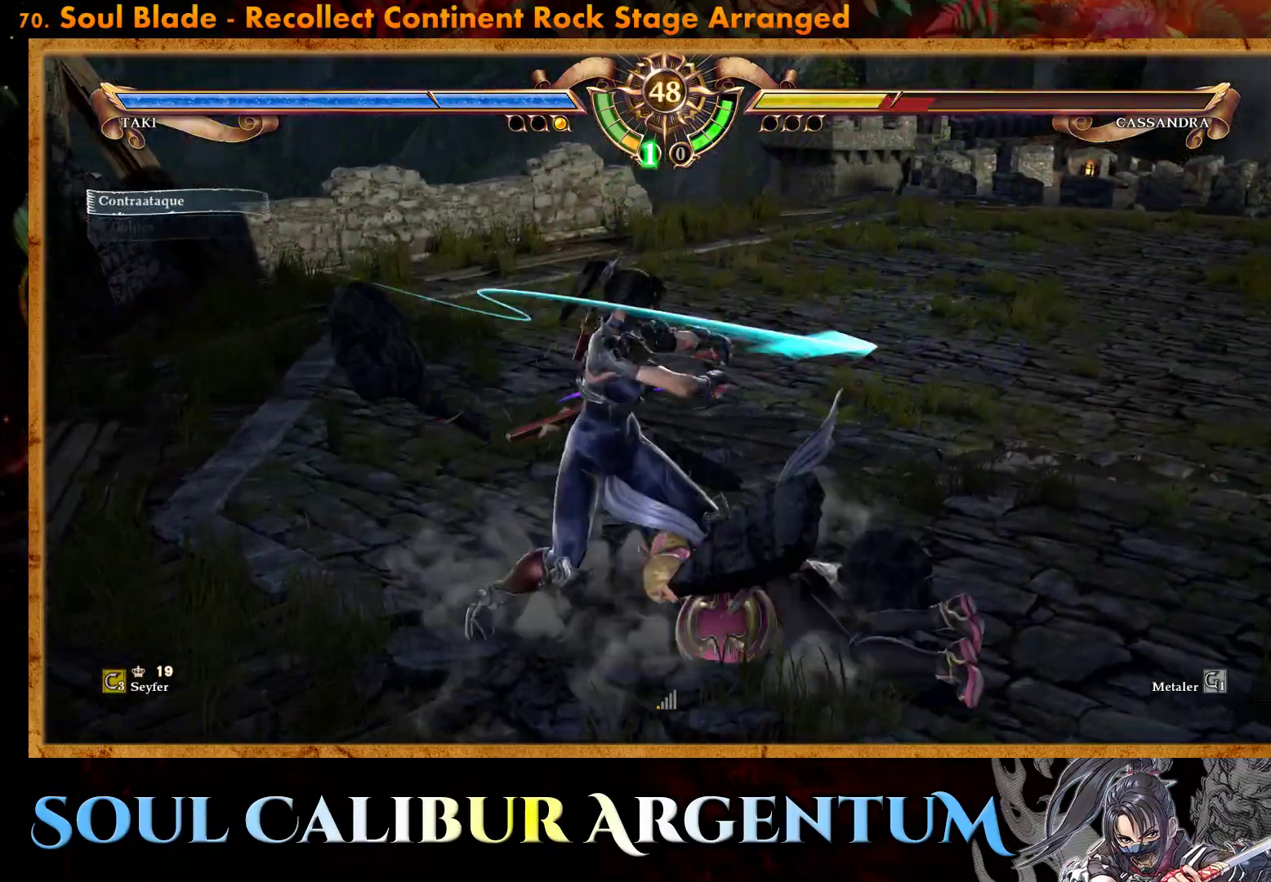
{"buttons": [], "events": [[233, "DPAD_RIGHT", "up"]]}
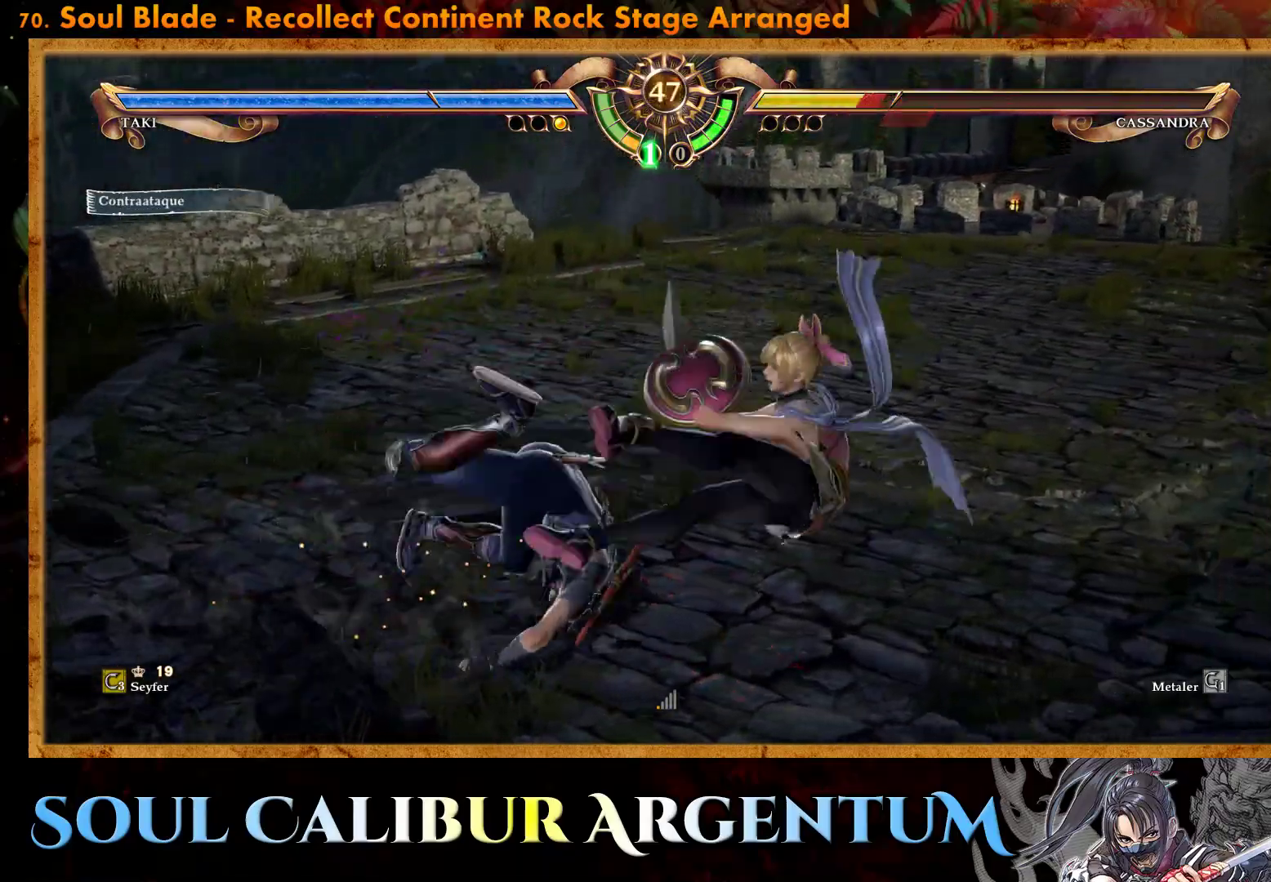
{"buttons": ["DPAD_RIGHT"], "events": [[200, "DPAD_UP", "down"], [267, "DPAD_UP", "up"], [400, "DPAD_RIGHT", "down"]]}
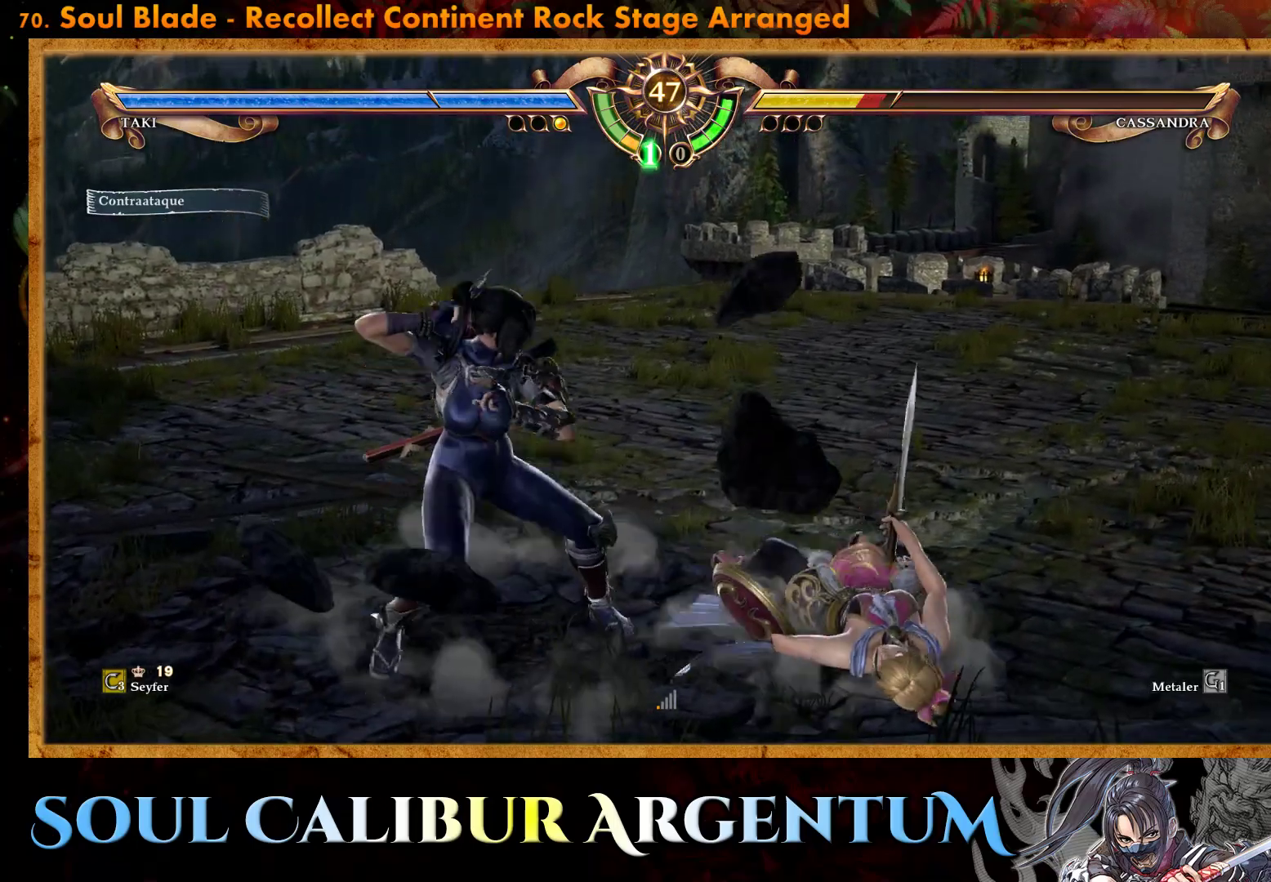
{"buttons": [], "events": [[17, "DPAD_RIGHT", "up"], [183, "DPAD_UP", "down"], [283, "DPAD_UP", "up"], [350, "DPAD_UP", "down"], [433, "DPAD_UP", "up"]]}
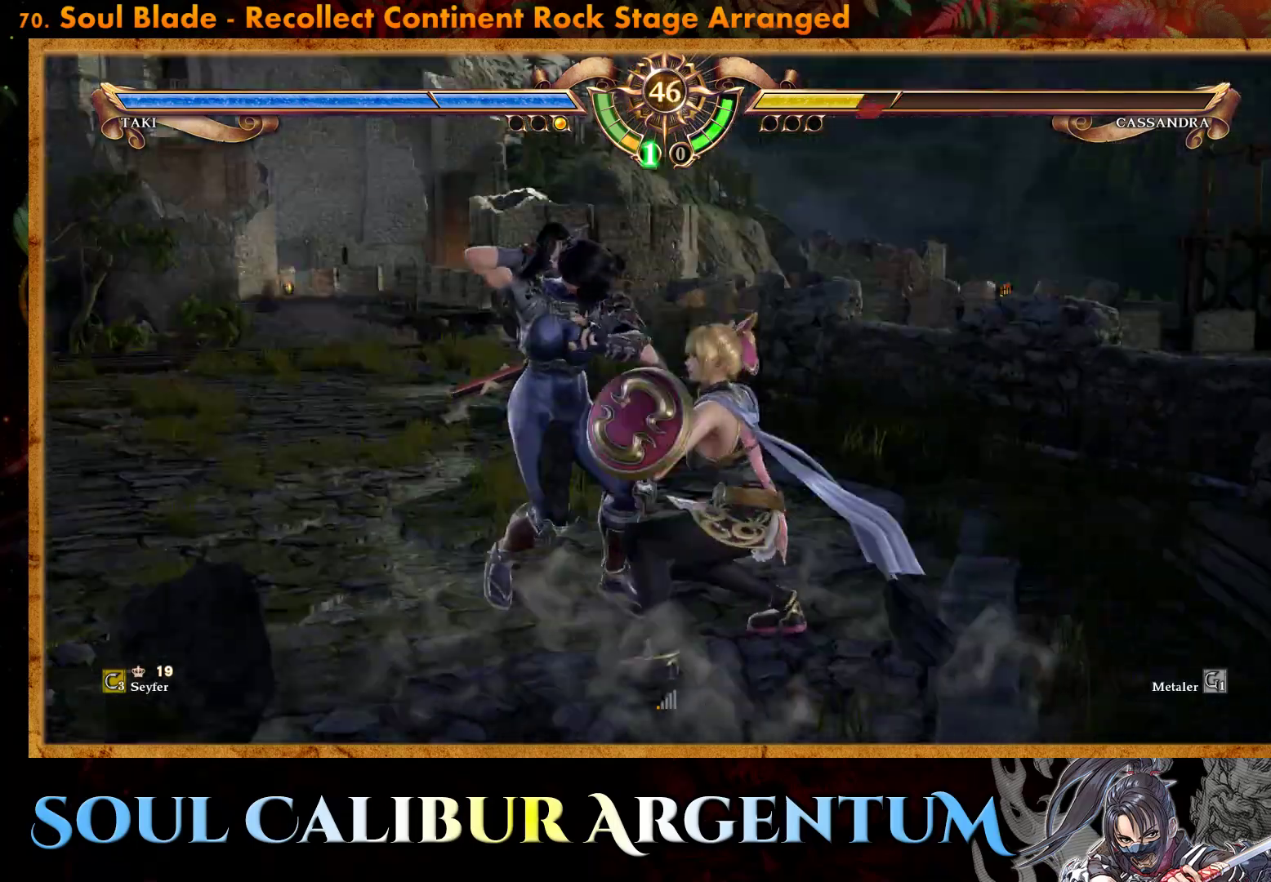
{"buttons": ["CROSS"], "events": [[33, "DPAD_DOWN", "down"], [183, "DPAD_DOWN", "up"], [283, "SQUARE", "down"], [400, "CROSS", "down"], [400, "SQUARE", "up"]]}